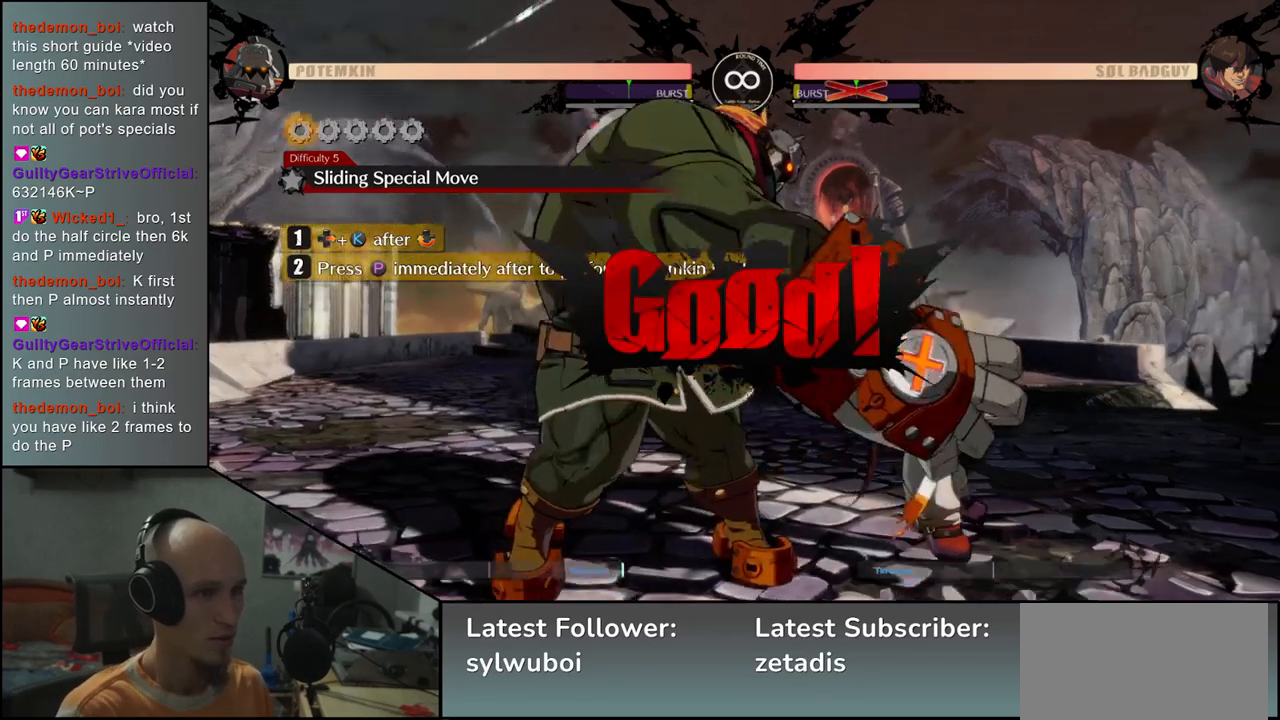
Gameplay with a controller (arcade stick); each line is a JSON object with the inputs held at the frame after it. "events" lists button and stick changes between this image and that frame as [ms after this image, input, new state], when the widget could be followed in between. Not read: L3 R3 SELECT START.
{"buttons": [], "left_stick": "center", "events": []}
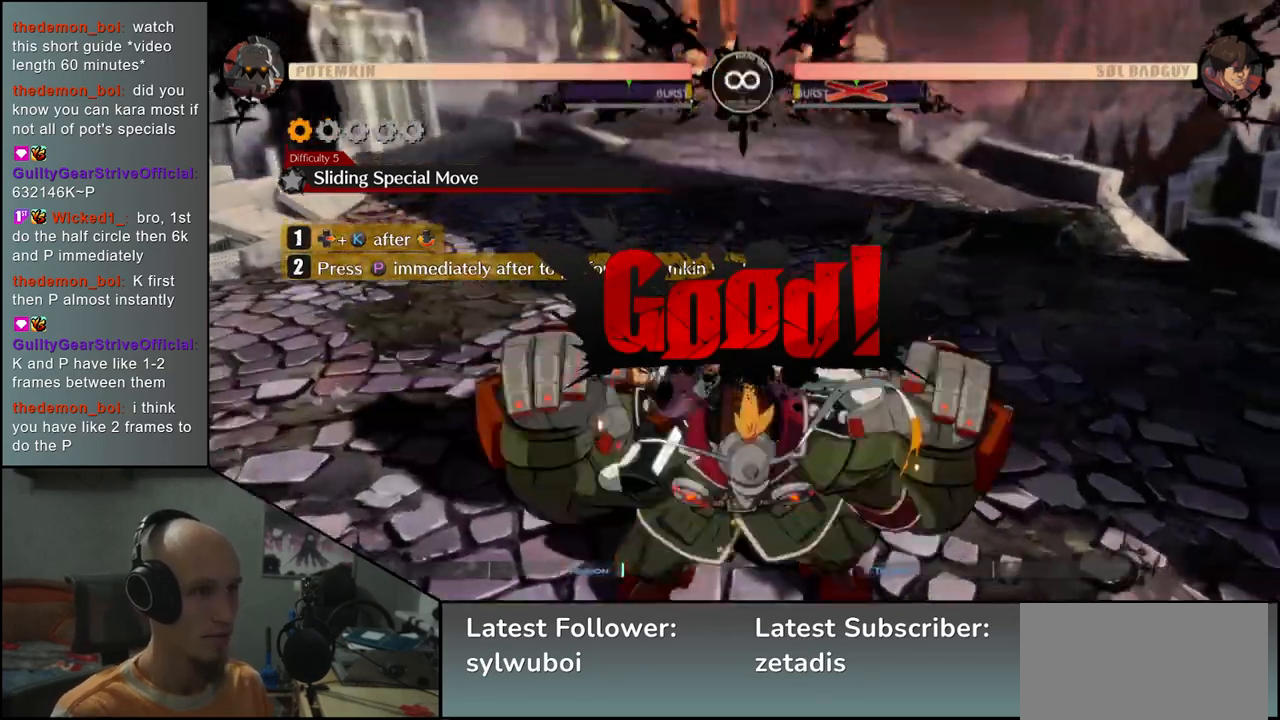
{"buttons": [], "left_stick": "center", "events": []}
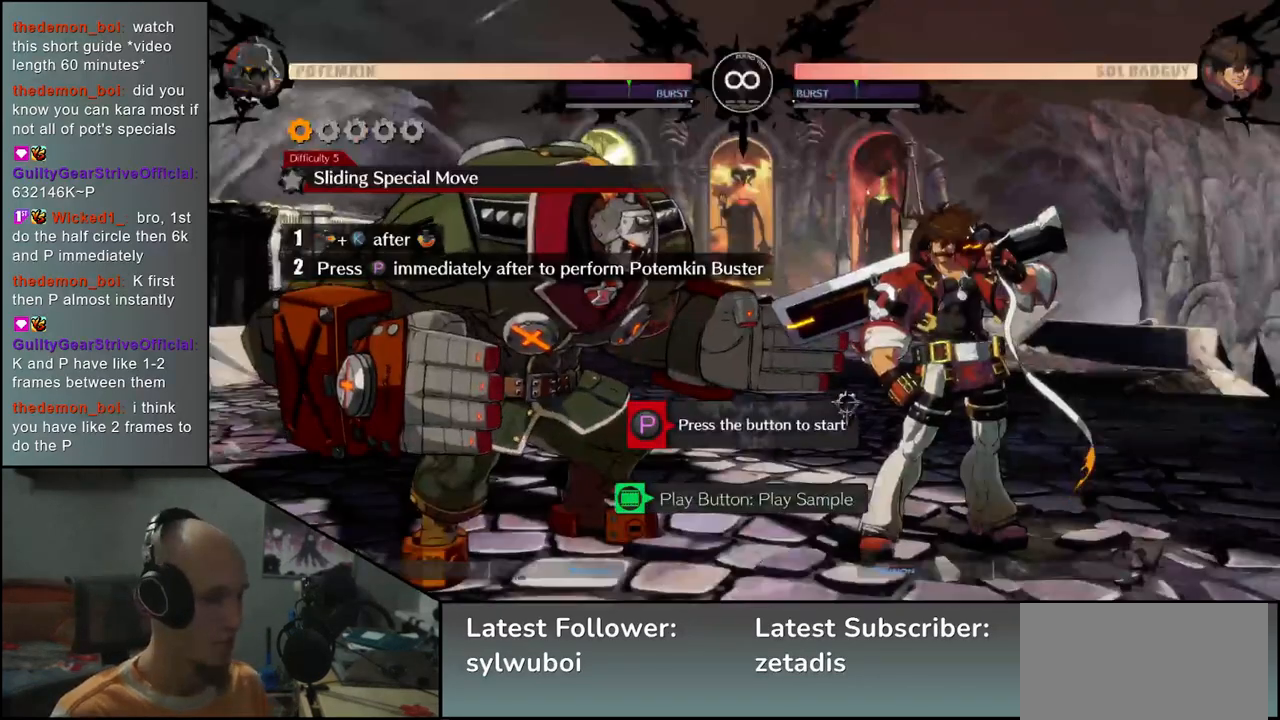
{"buttons": [], "left_stick": "center", "events": []}
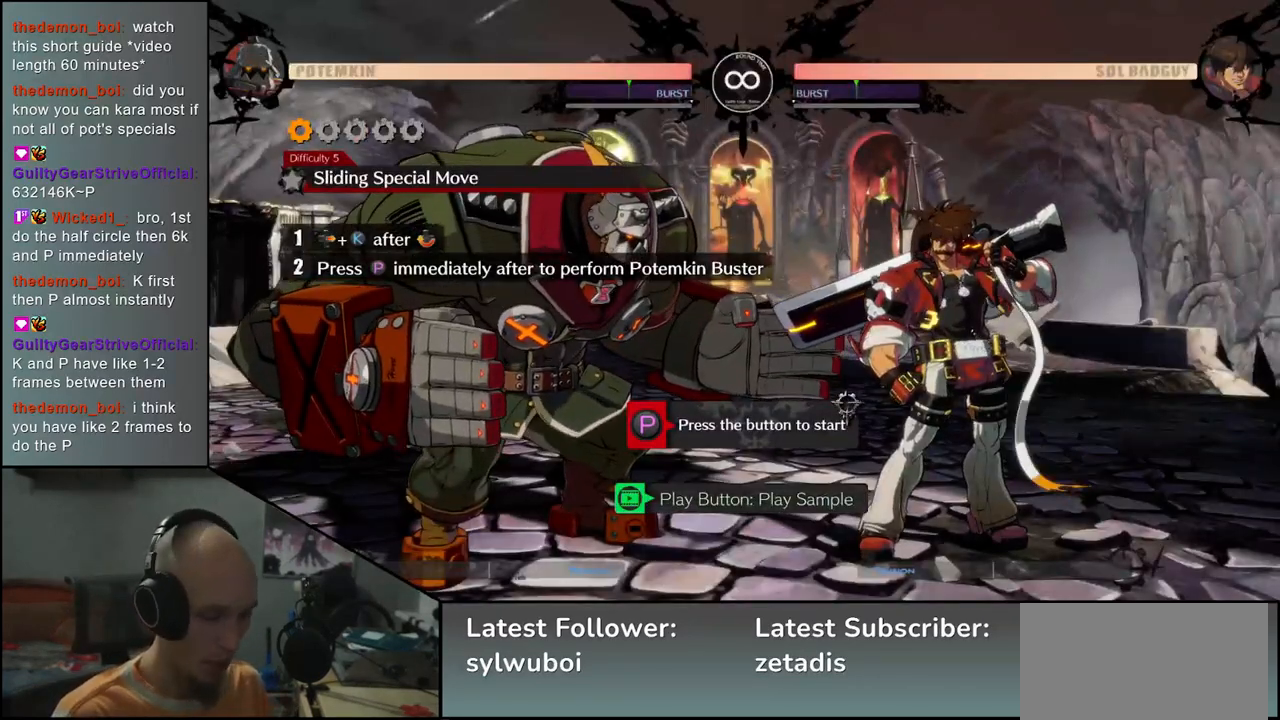
{"buttons": [], "left_stick": "center", "events": []}
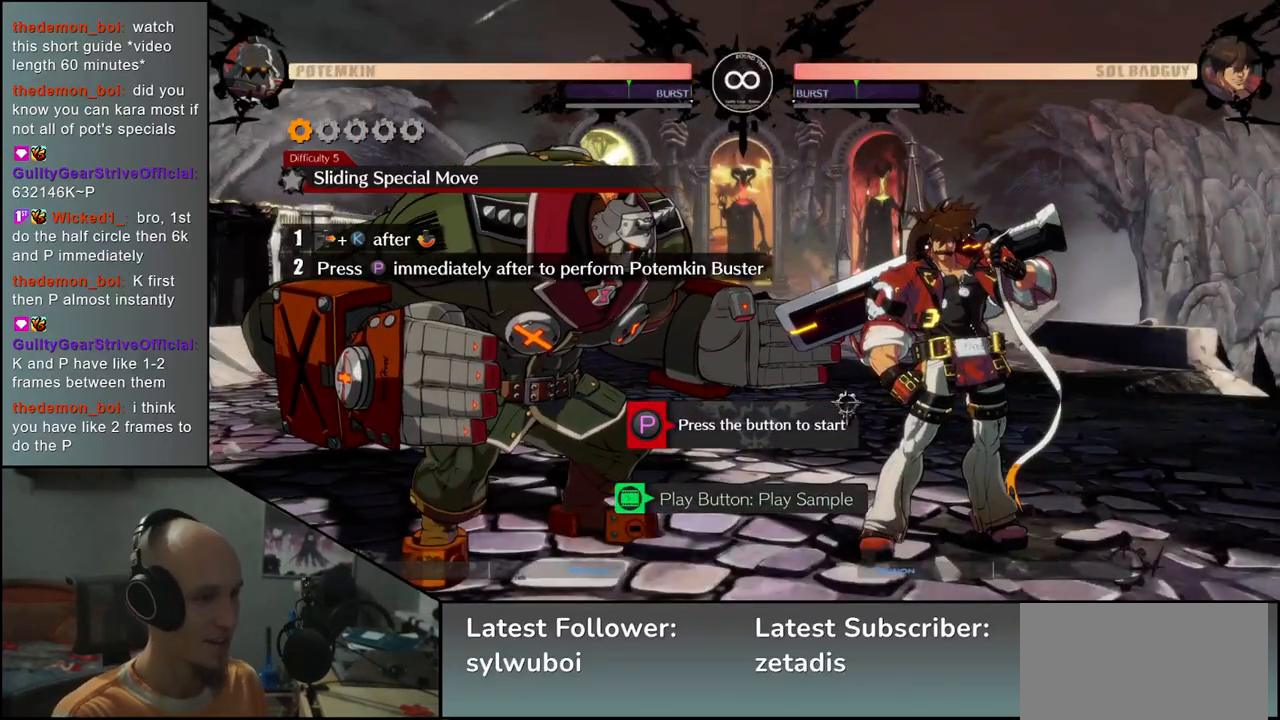
{"buttons": [], "left_stick": "center", "events": [[400, "R1", "down"], [467, "R1", "up"]]}
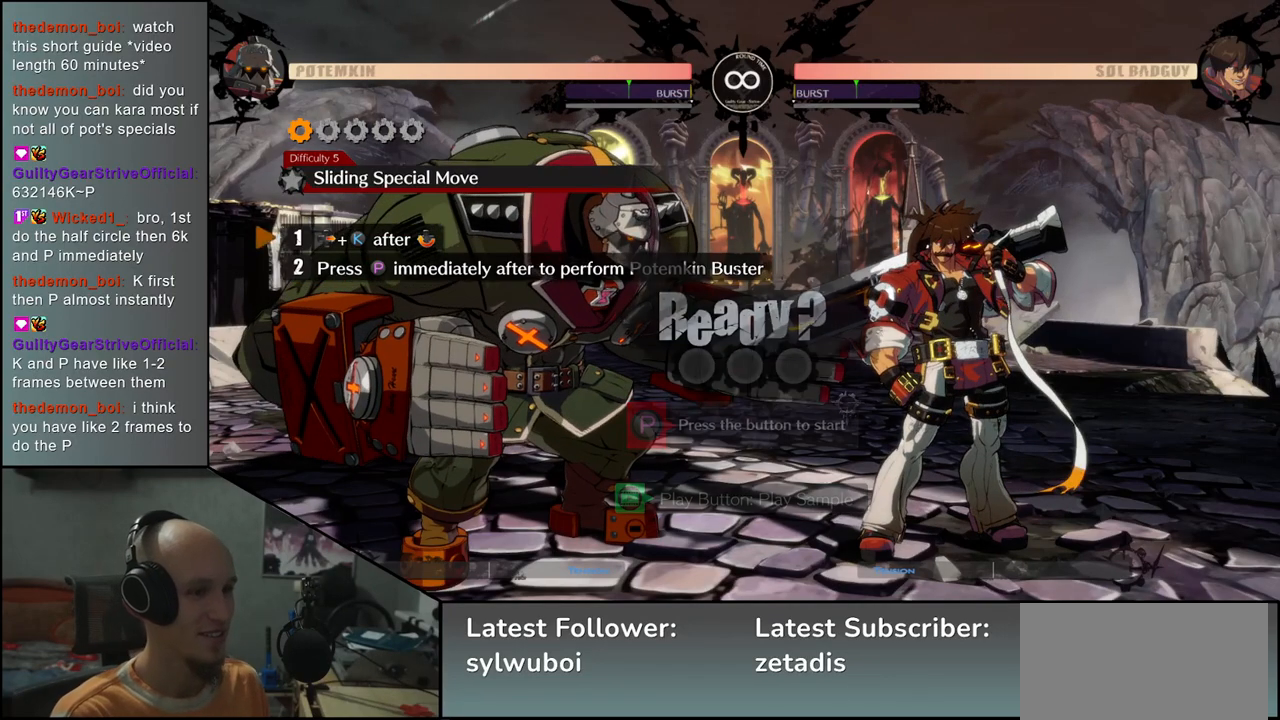
{"buttons": [], "left_stick": "right", "events": [[117, "left_stick", "right"]]}
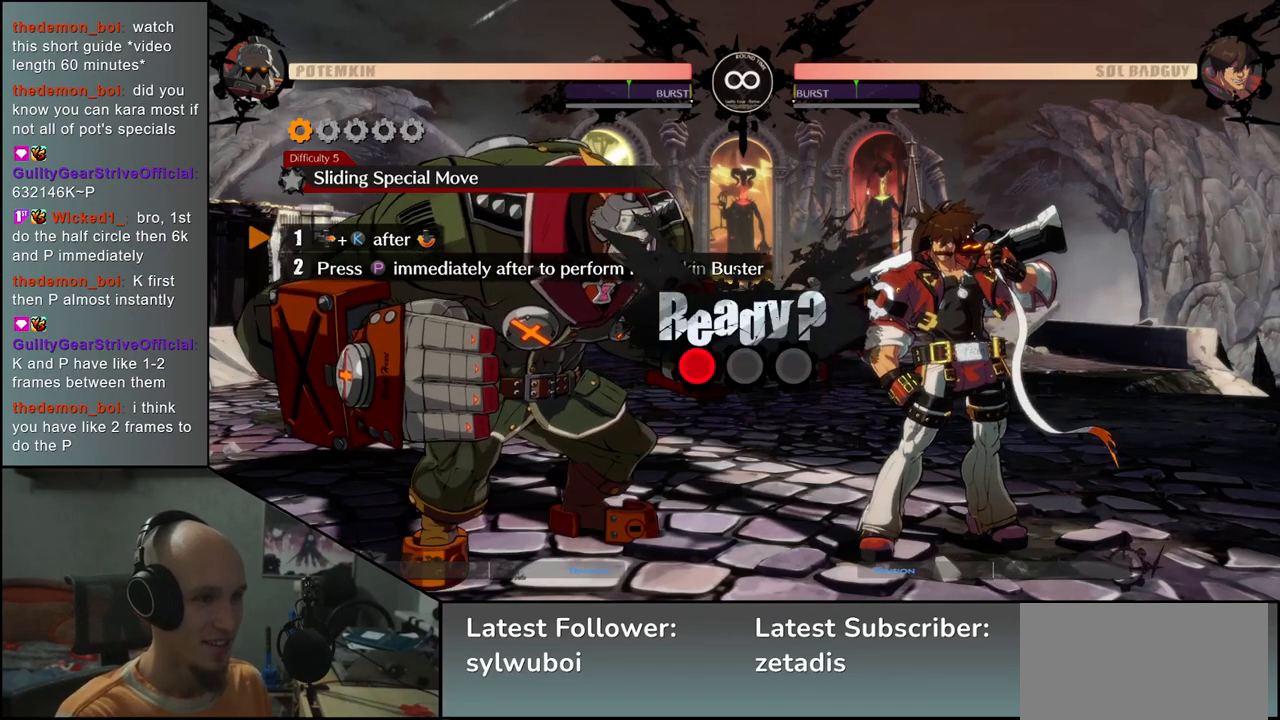
{"buttons": [], "left_stick": "right", "events": []}
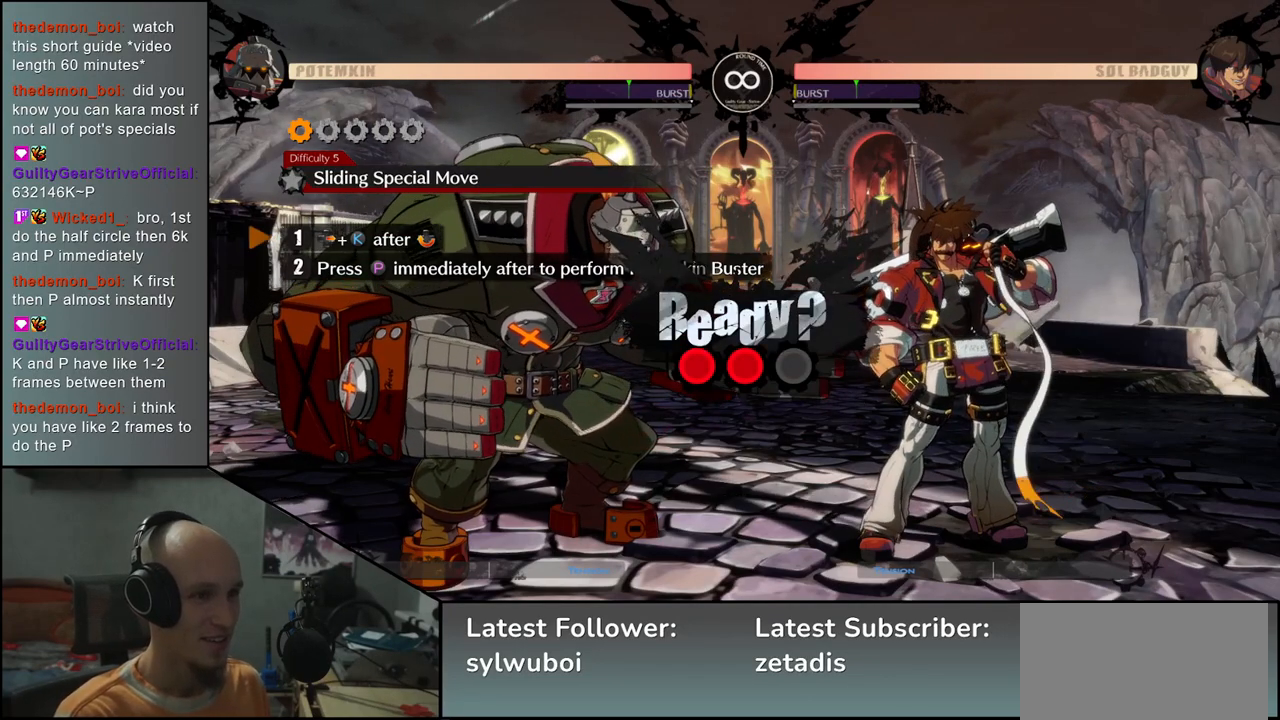
{"buttons": [], "left_stick": "right", "events": []}
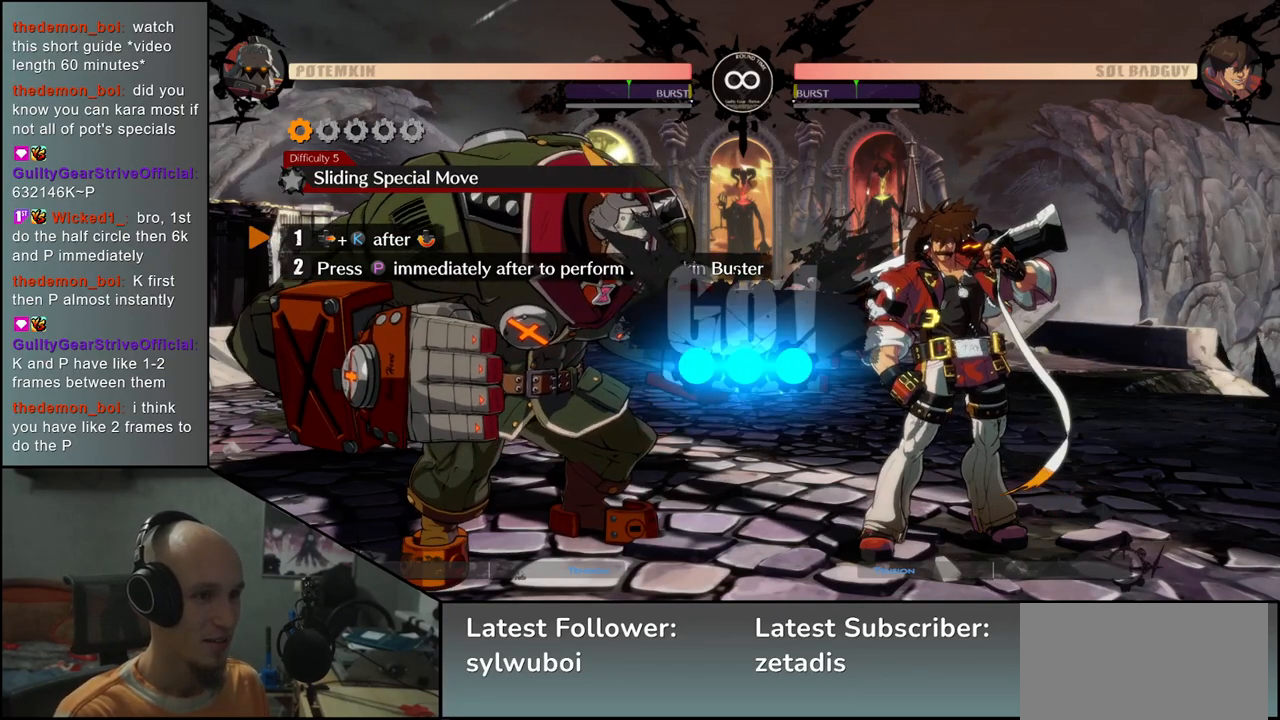
{"buttons": [], "left_stick": "right", "events": []}
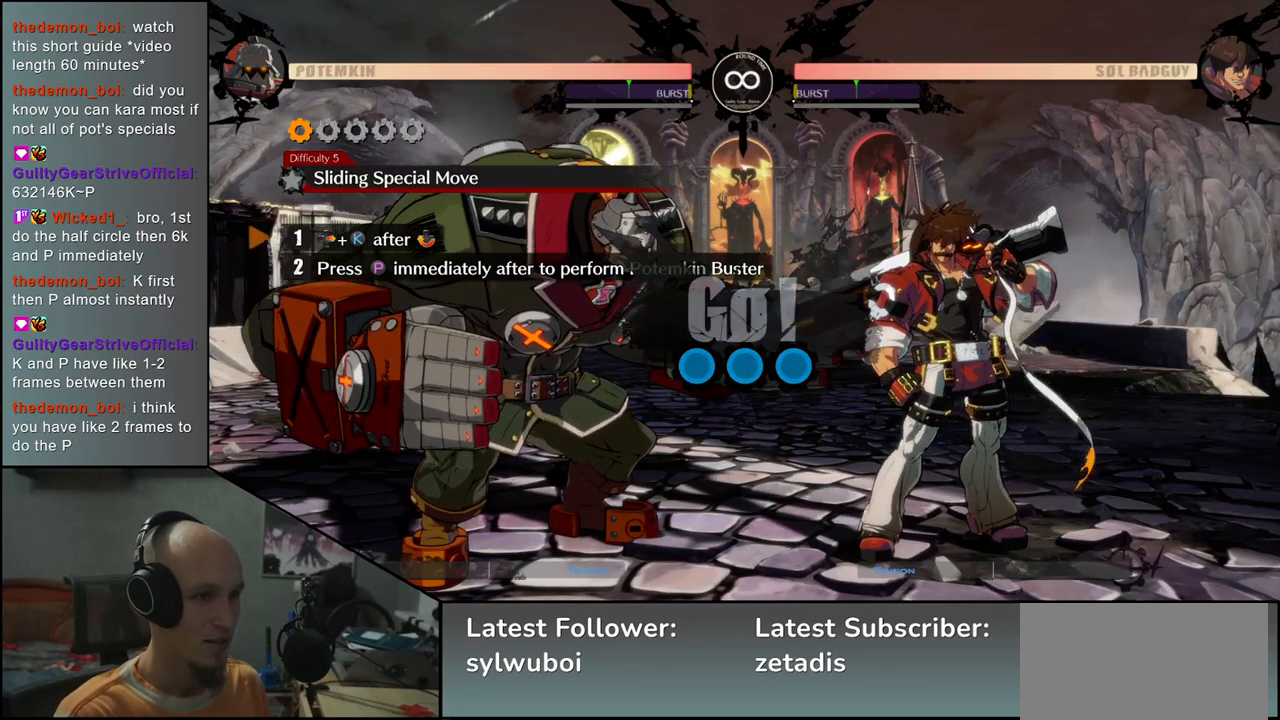
{"buttons": [], "left_stick": "down", "events": [[500, "left_stick", "down"]]}
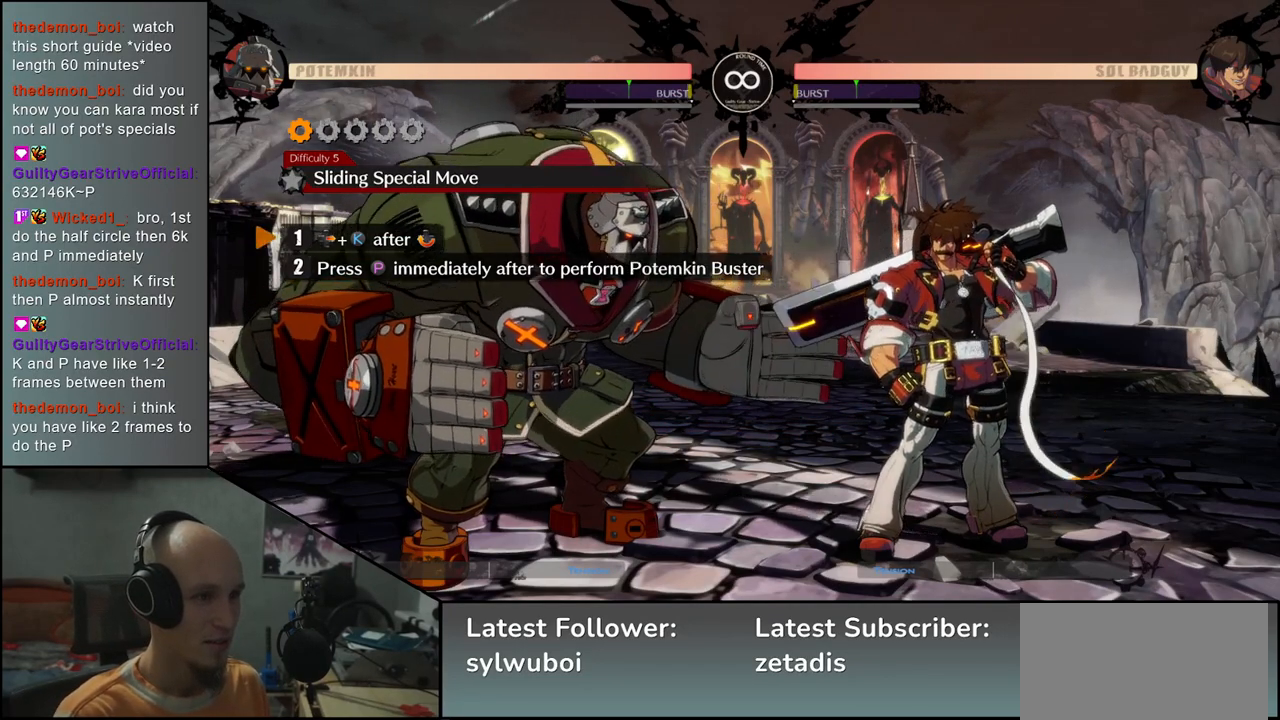
{"buttons": [], "left_stick": "center", "events": [[33, "left_stick", "left"], [117, "left_stick", "right"], [133, "L2", "down"], [167, "R1", "down"], [200, "left_stick", "left"], [333, "L2", "up"], [333, "R1", "up"], [333, "left_stick", "center"]]}
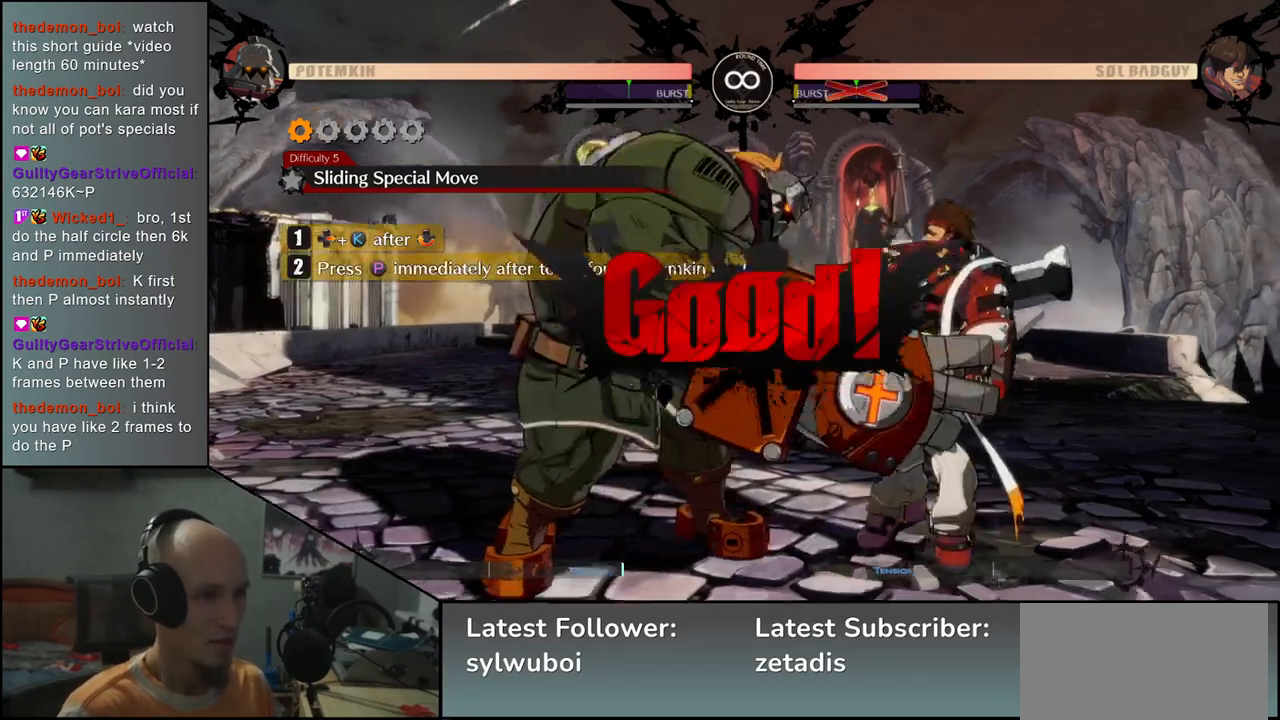
{"buttons": [], "left_stick": "center", "events": []}
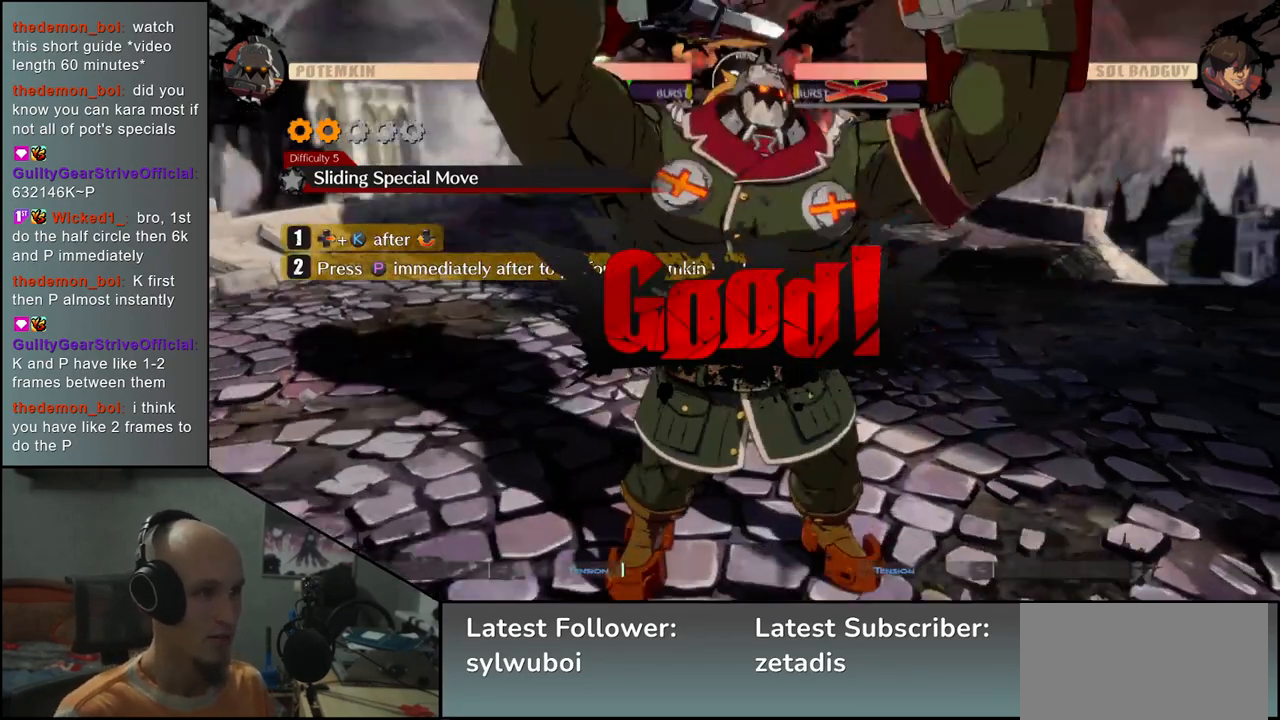
{"buttons": [], "left_stick": "right", "events": [[133, "left_stick", "right"]]}
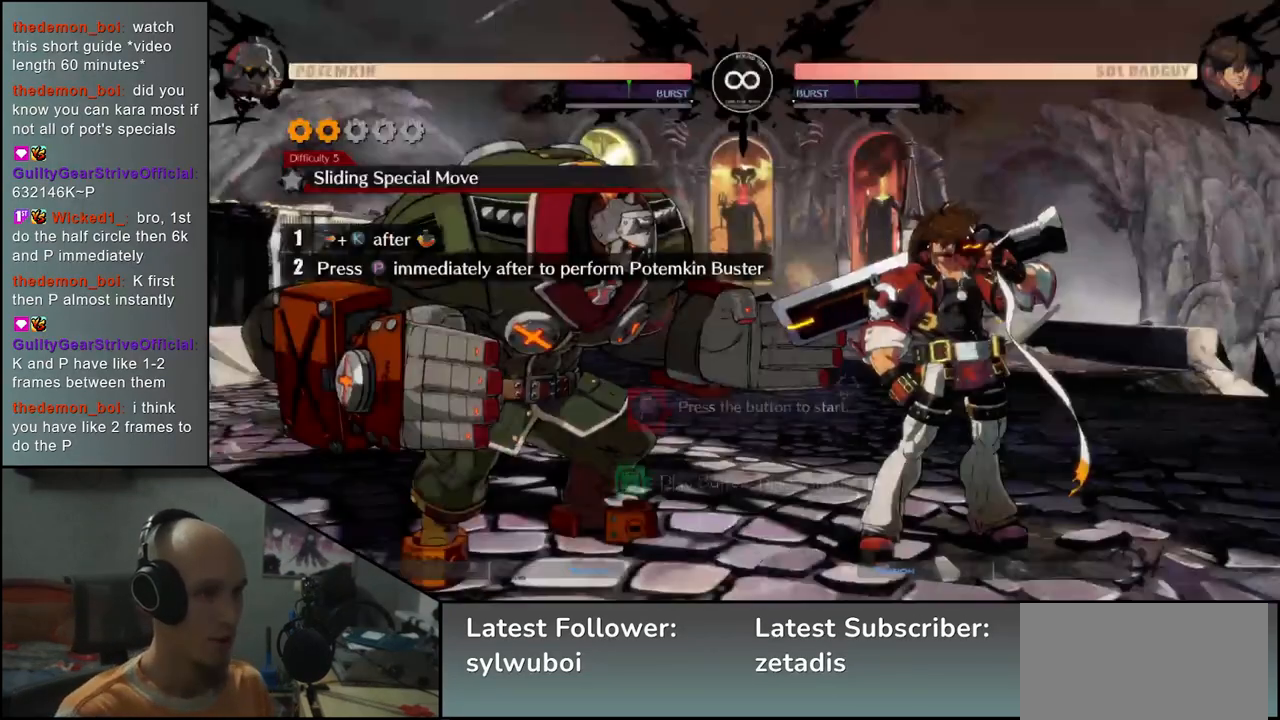
{"buttons": [], "left_stick": "right", "events": []}
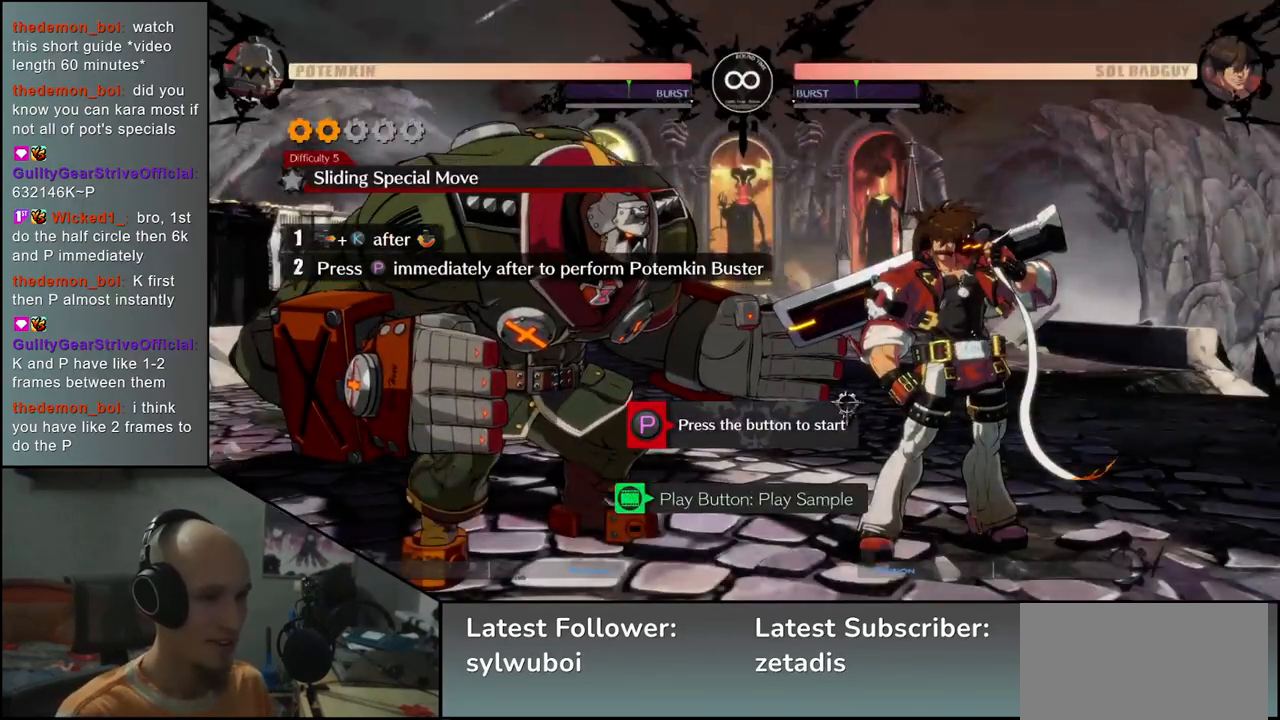
{"buttons": [], "left_stick": "right", "events": [[67, "R1", "down"], [133, "R1", "up"]]}
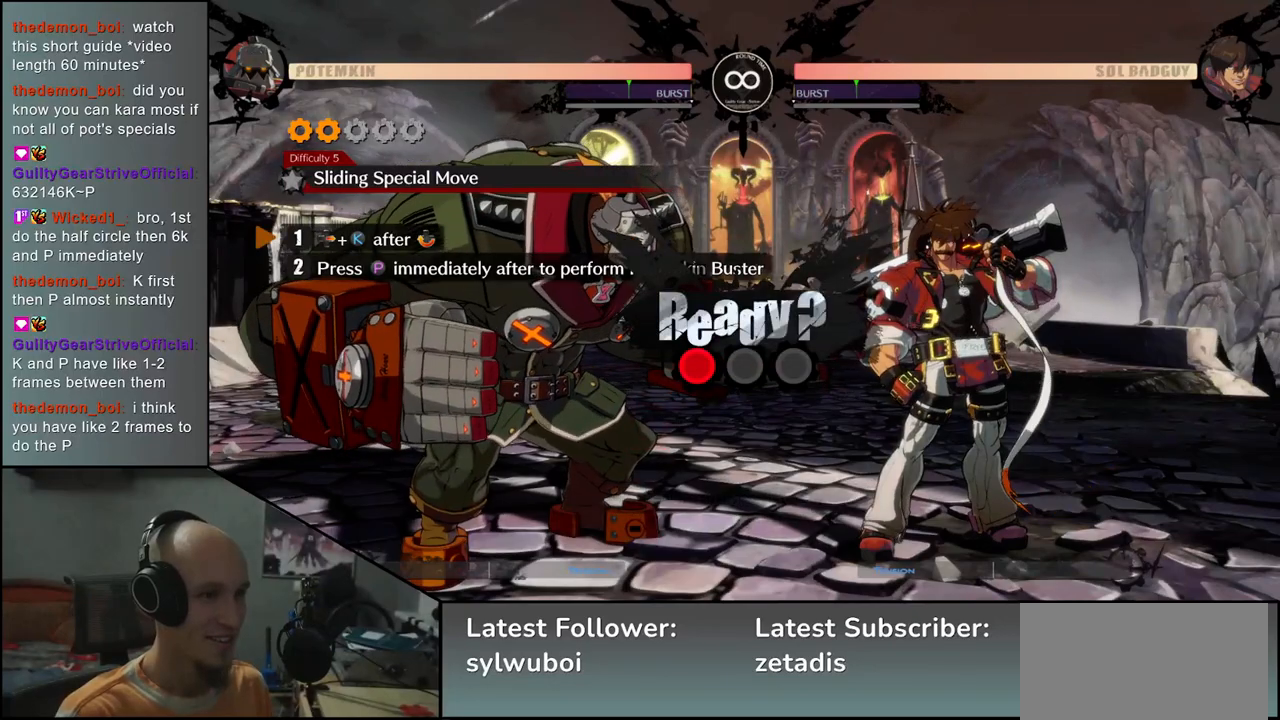
{"buttons": [], "left_stick": "right", "events": []}
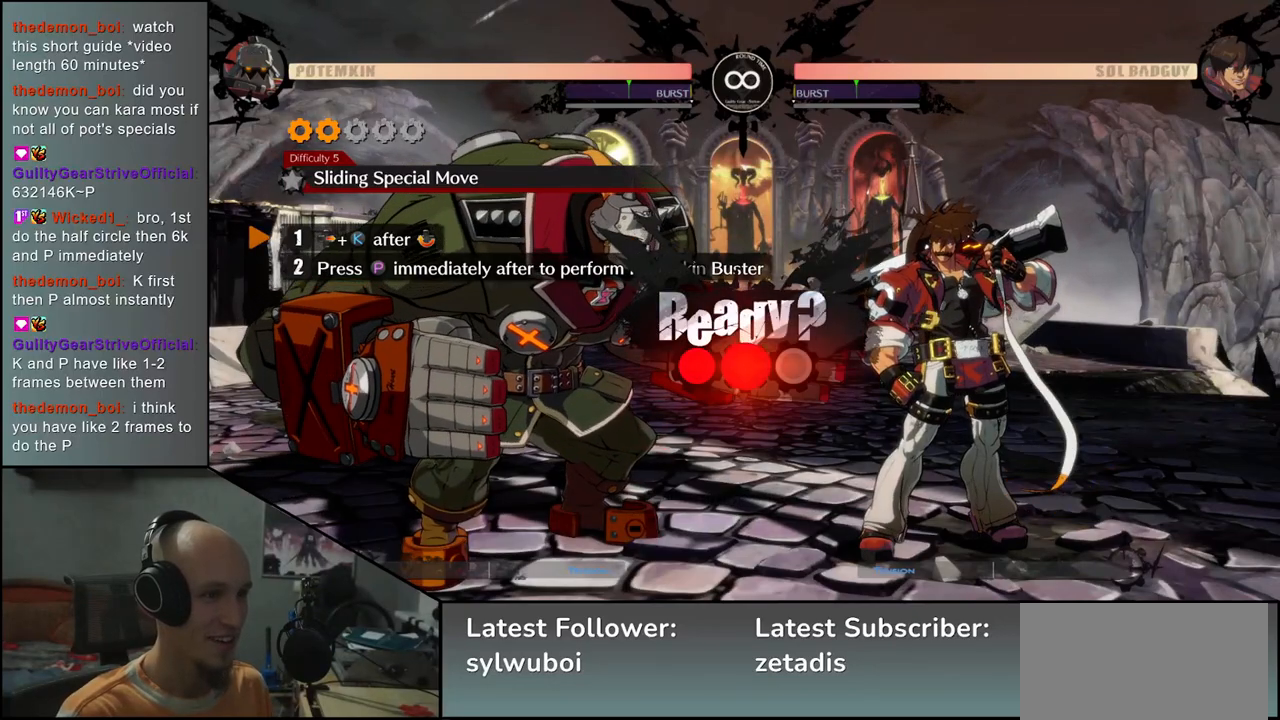
{"buttons": [], "left_stick": "right", "events": []}
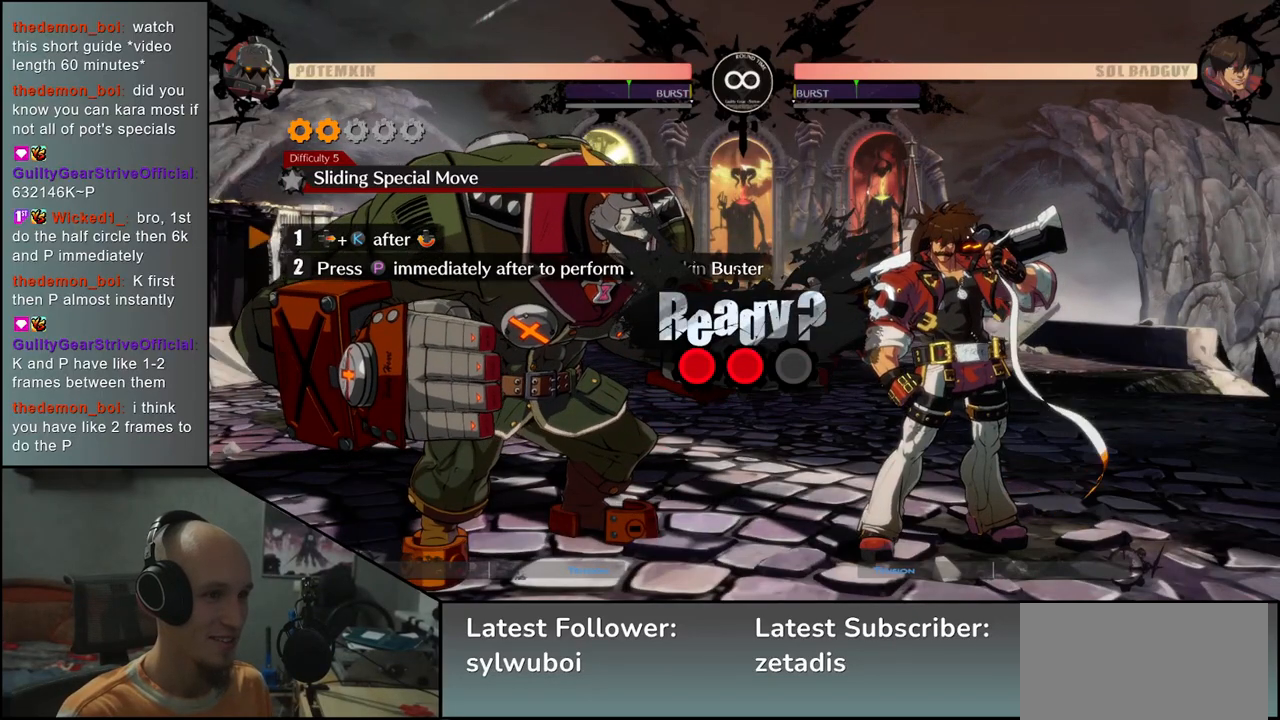
{"buttons": [], "left_stick": "right", "events": []}
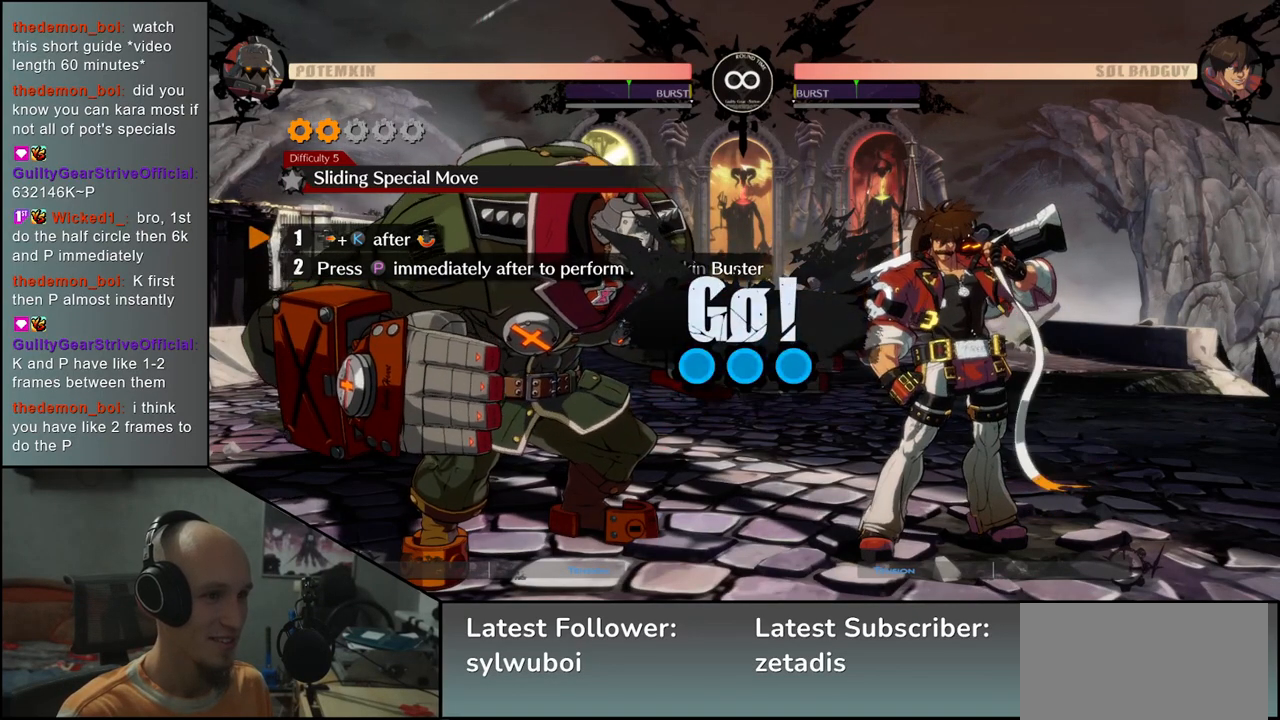
{"buttons": ["L2", "R1"], "left_stick": "left", "events": [[300, "left_stick", "down"], [417, "L2", "down"], [450, "R1", "down"], [500, "left_stick", "left"]]}
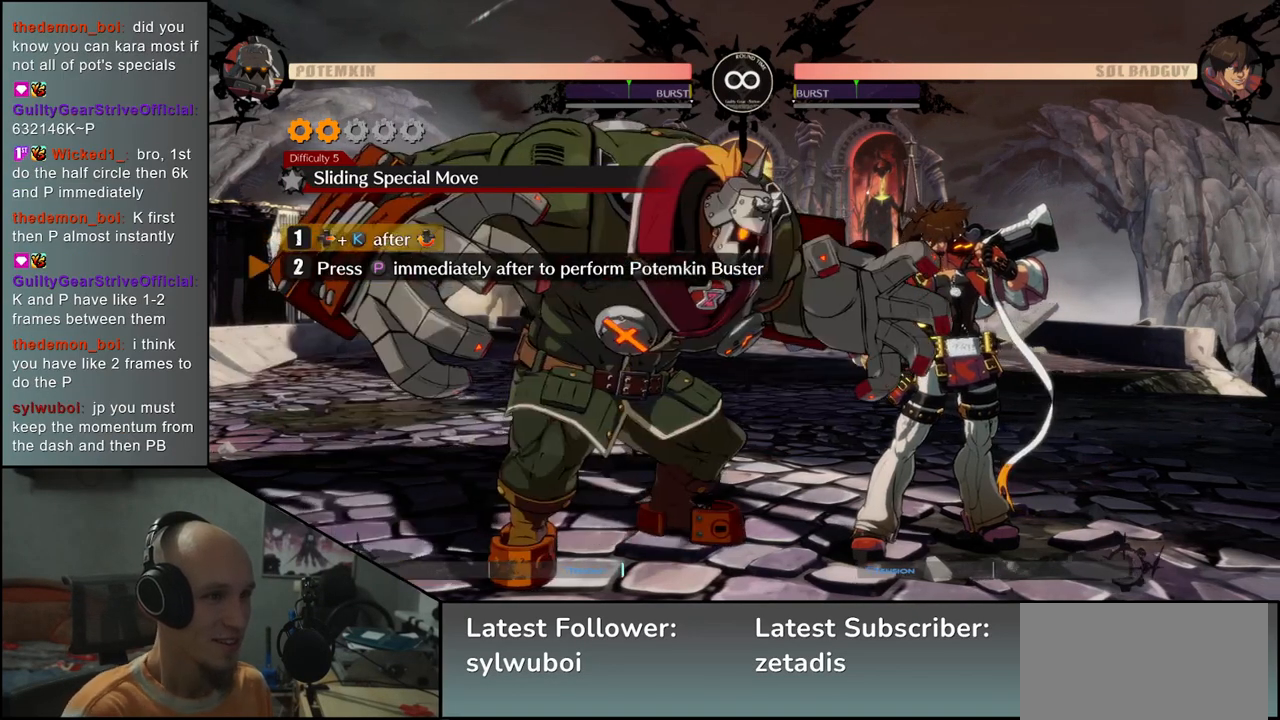
{"buttons": [], "left_stick": "center", "events": [[50, "L2", "up"], [67, "R1", "up"], [83, "left_stick", "center"]]}
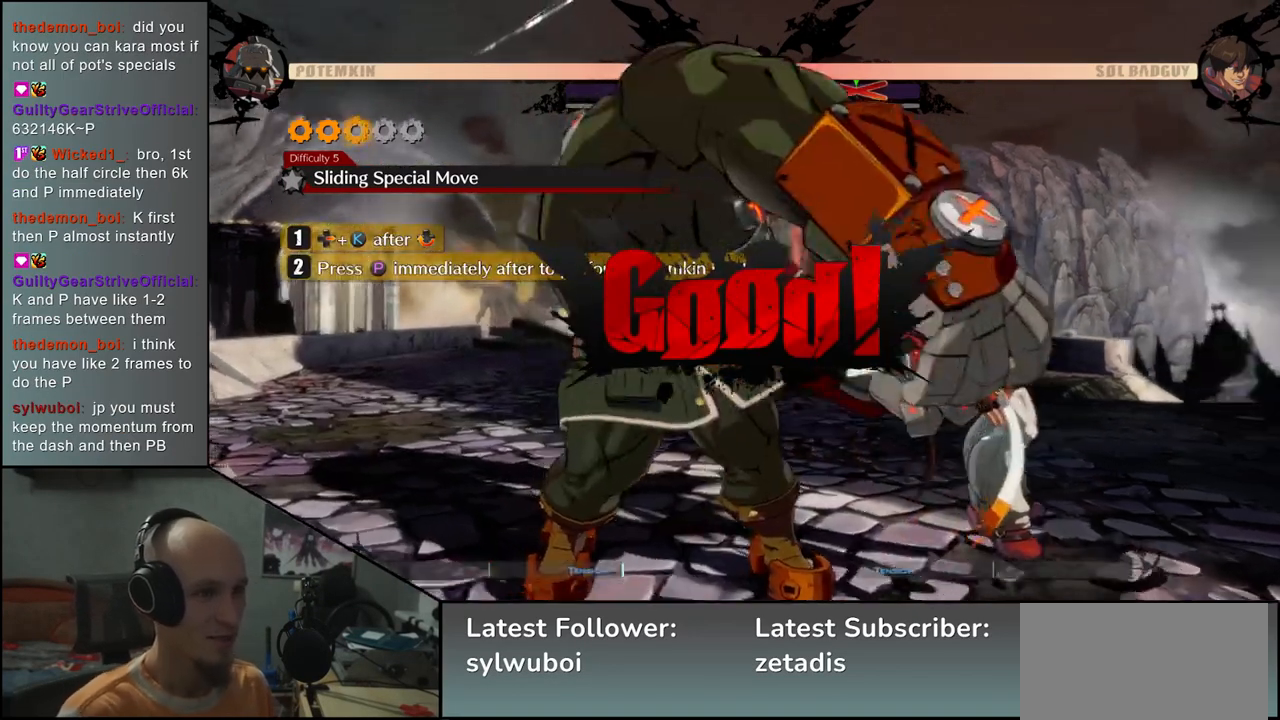
{"buttons": [], "left_stick": "right", "events": [[500, "left_stick", "right"]]}
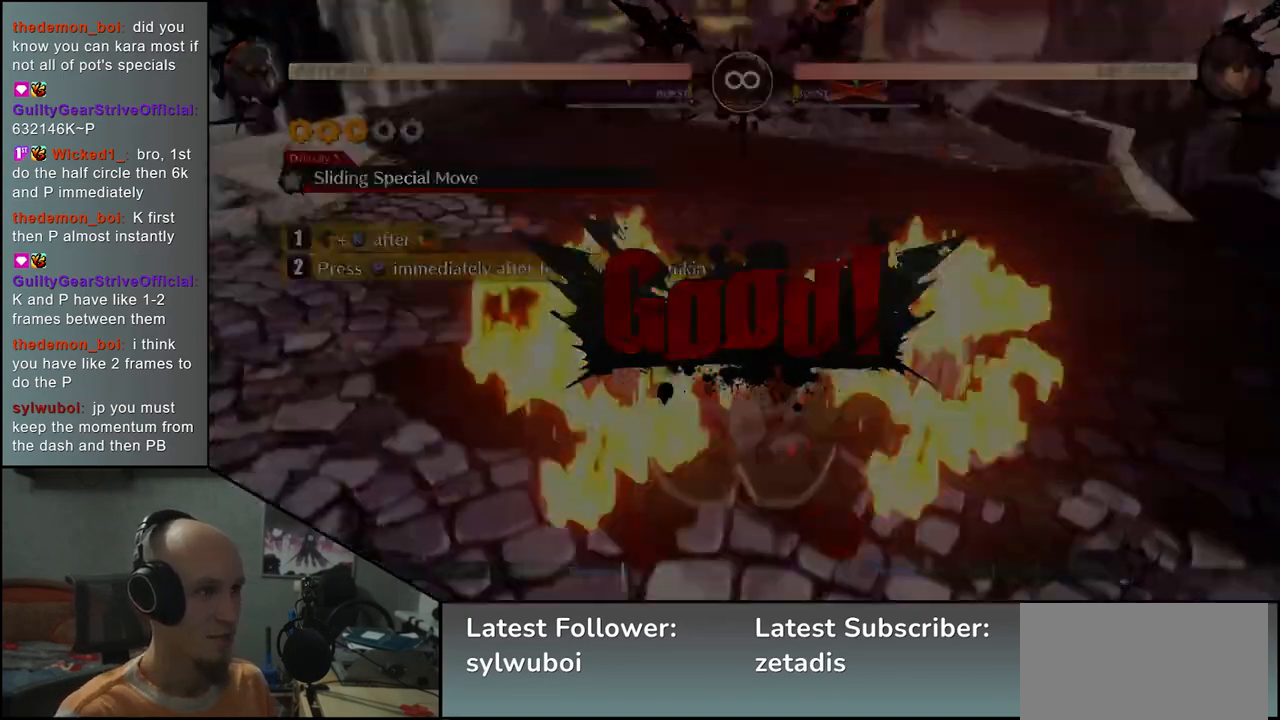
{"buttons": [], "left_stick": "right", "events": []}
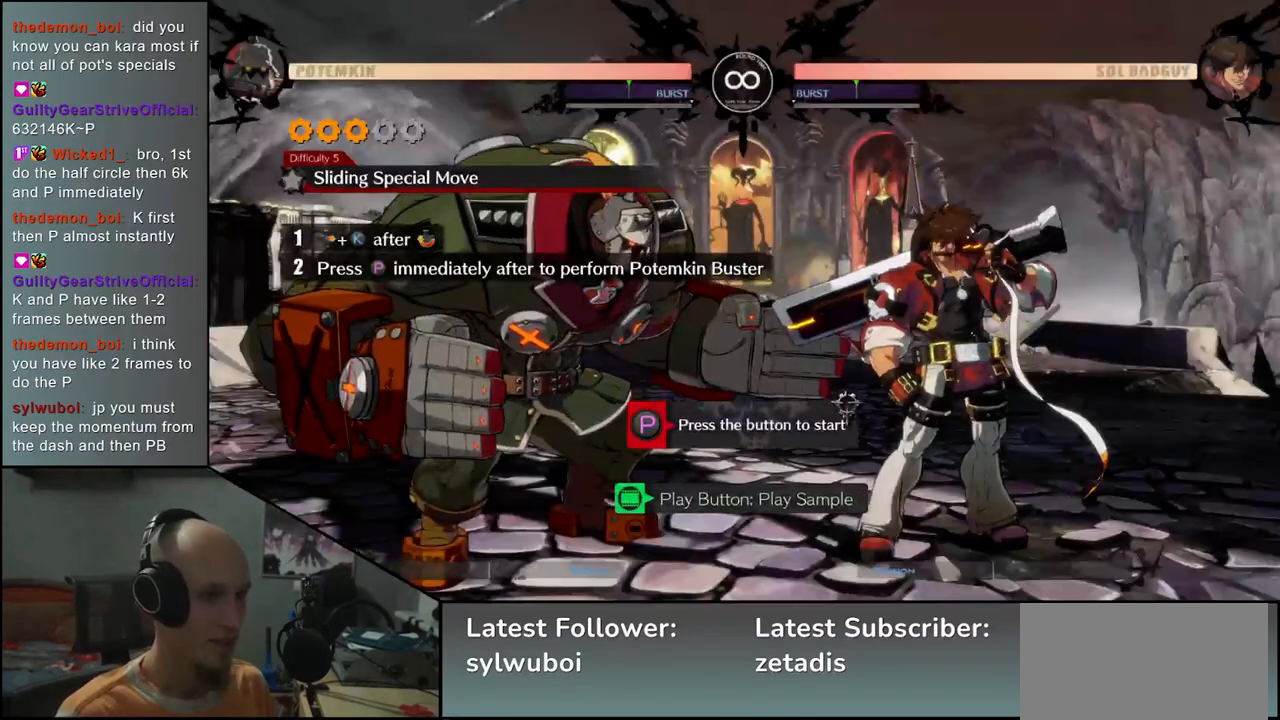
{"buttons": [], "left_stick": "right", "events": [[83, "R1", "down"], [150, "R1", "up"]]}
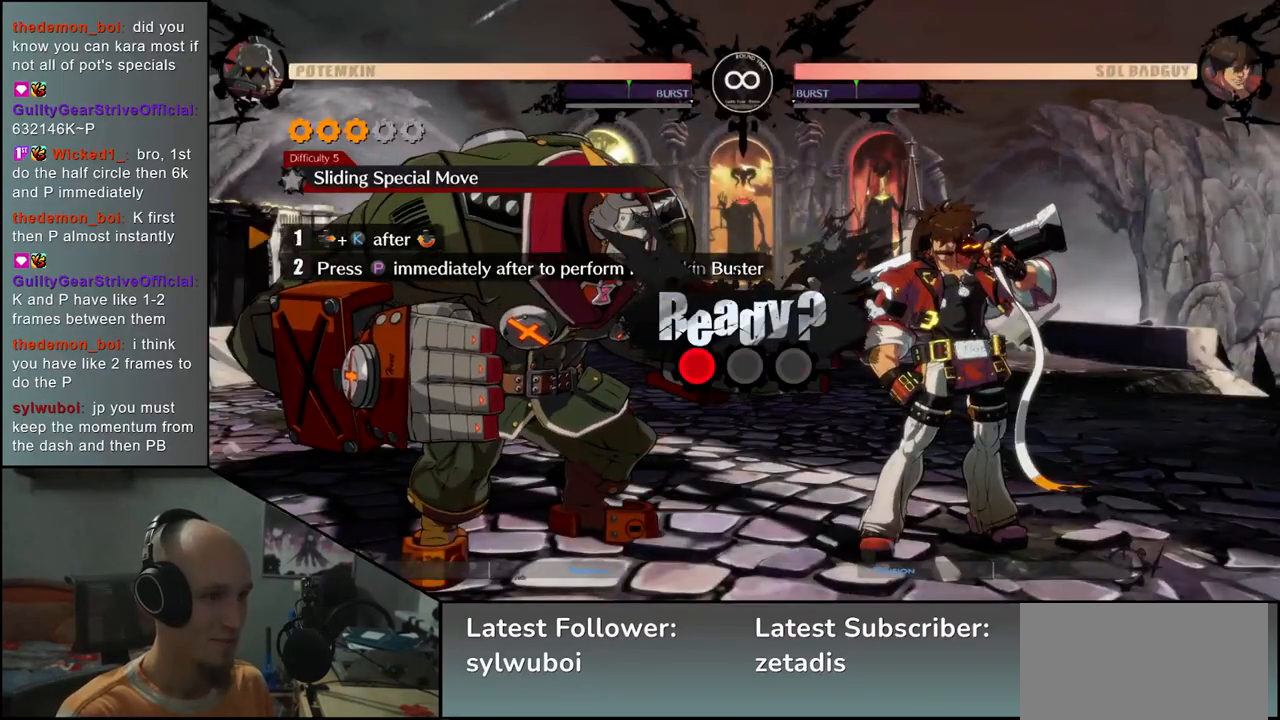
{"buttons": [], "left_stick": "right", "events": []}